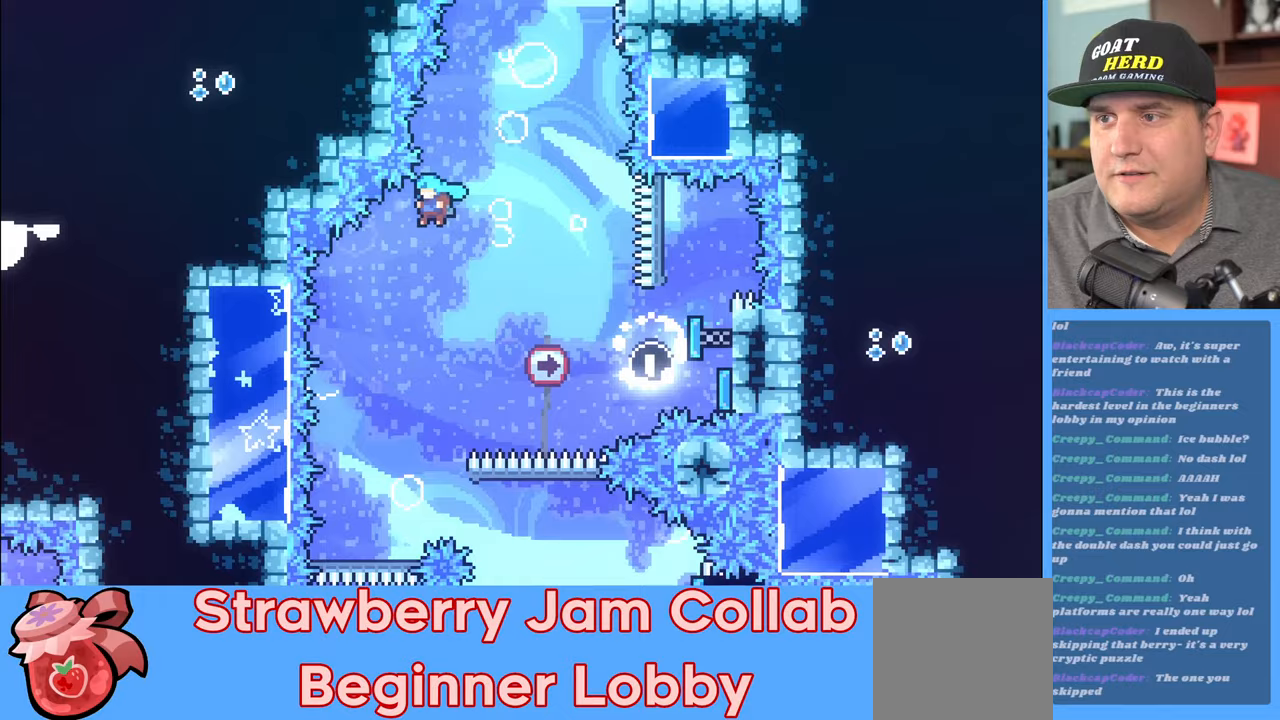
Gameplay with a controller (Xbox layout); each line is a JSON object with the inputs held at the frame after it. "events" lists button and stick changes between this image and that frame as [ms after this image, input, new state], when the widget could be followed in between.
{"buttons": ["R2"], "left_stick": "right", "right_stick": "center", "events": [[350, "left_stick", "right"]]}
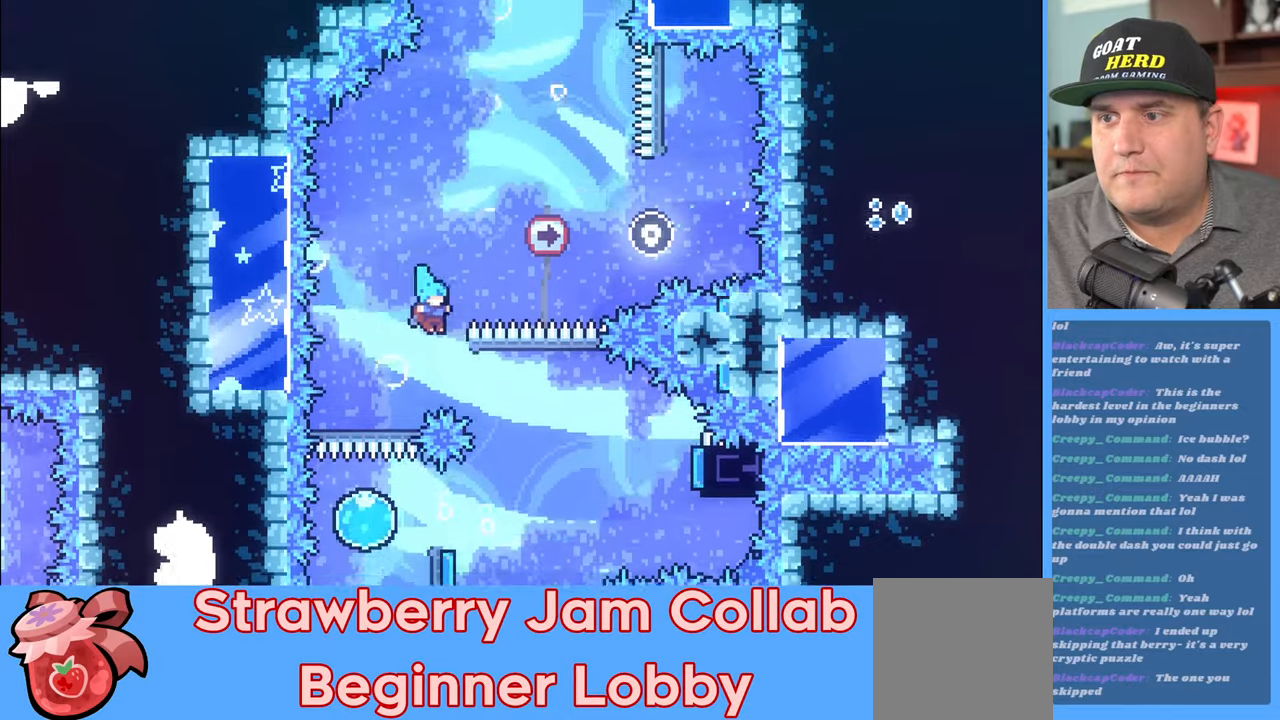
{"buttons": ["R2"], "left_stick": "up-left", "right_stick": "center", "events": [[183, "left_stick", "up-left"]]}
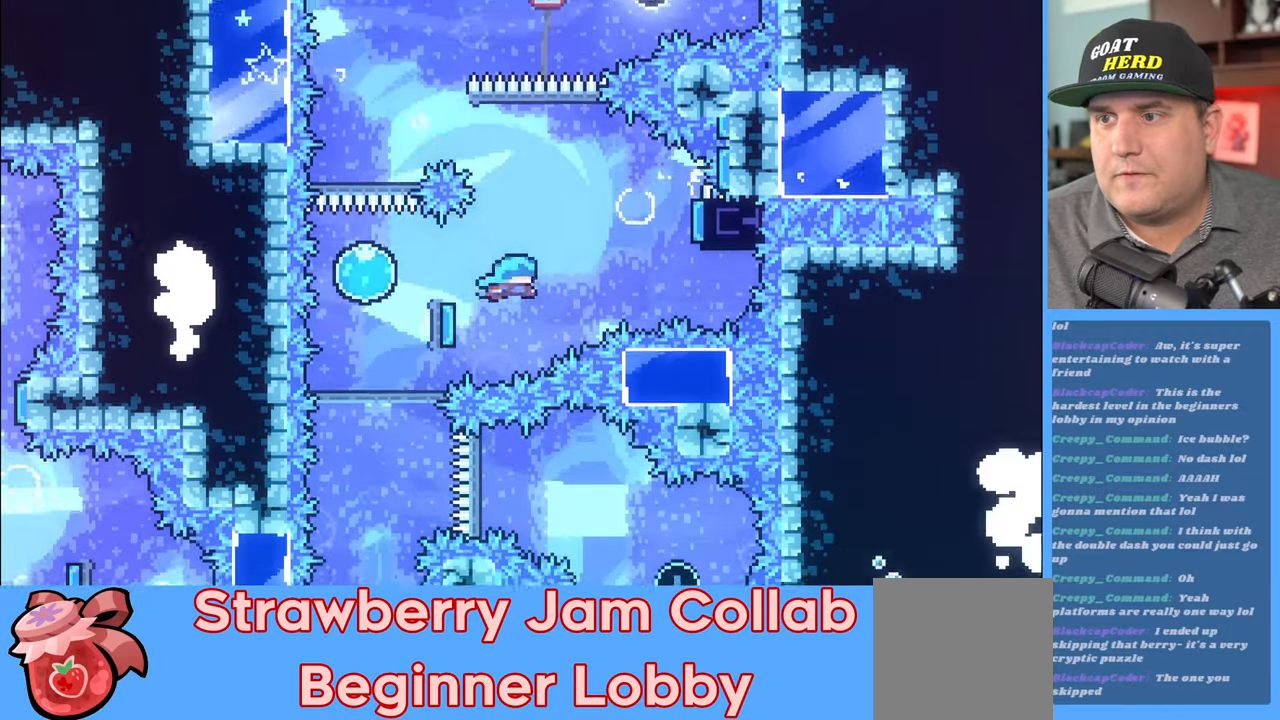
{"buttons": ["R2"], "left_stick": "left", "right_stick": "center", "events": [[100, "left_stick", "center"], [150, "left_stick", "right"], [333, "left_stick", "center"], [500, "left_stick", "left"]]}
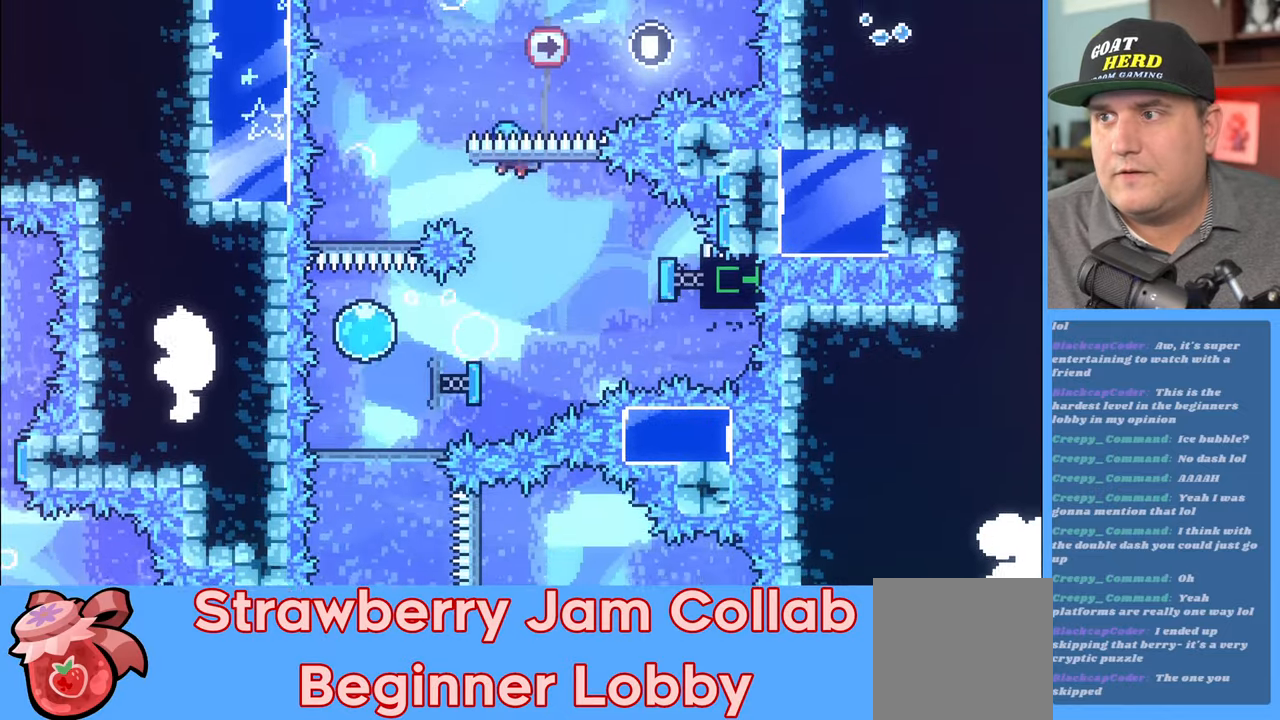
{"buttons": ["R2"], "left_stick": "center", "right_stick": "center", "events": [[267, "left_stick", "center"]]}
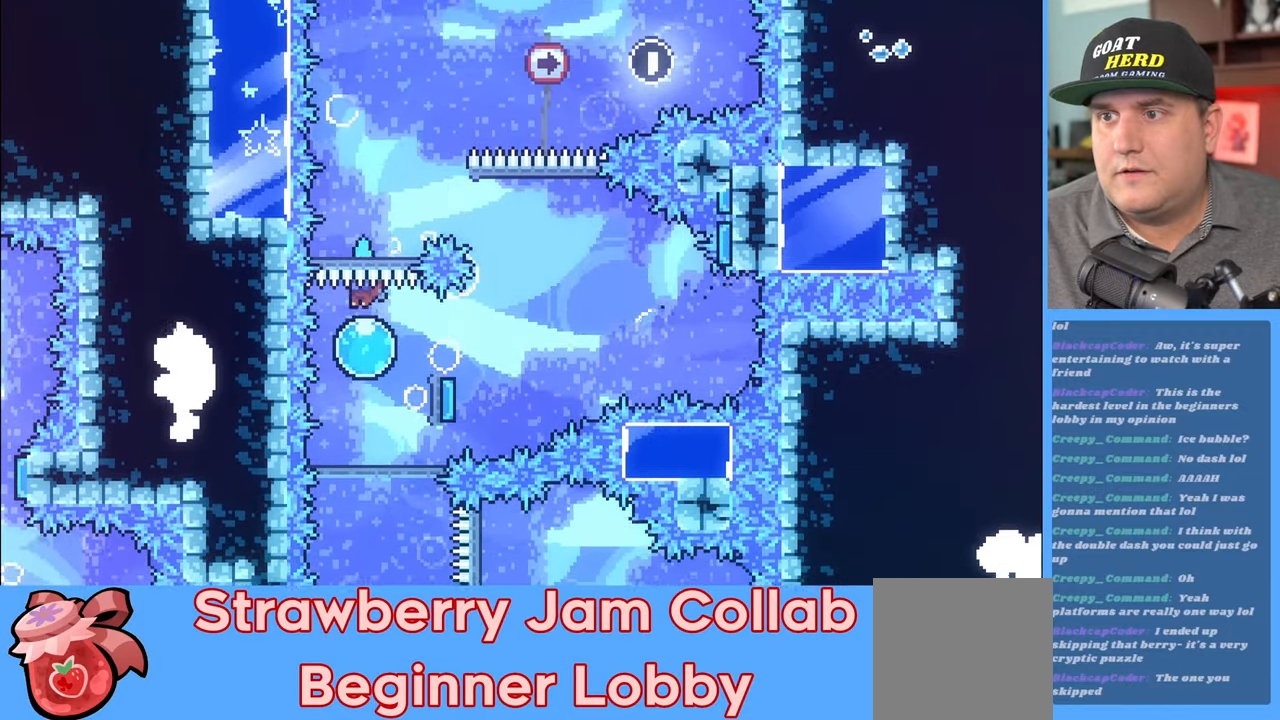
{"buttons": ["R2"], "left_stick": "center", "right_stick": "center", "events": [[50, "left_stick", "down-right"], [183, "left_stick", "center"]]}
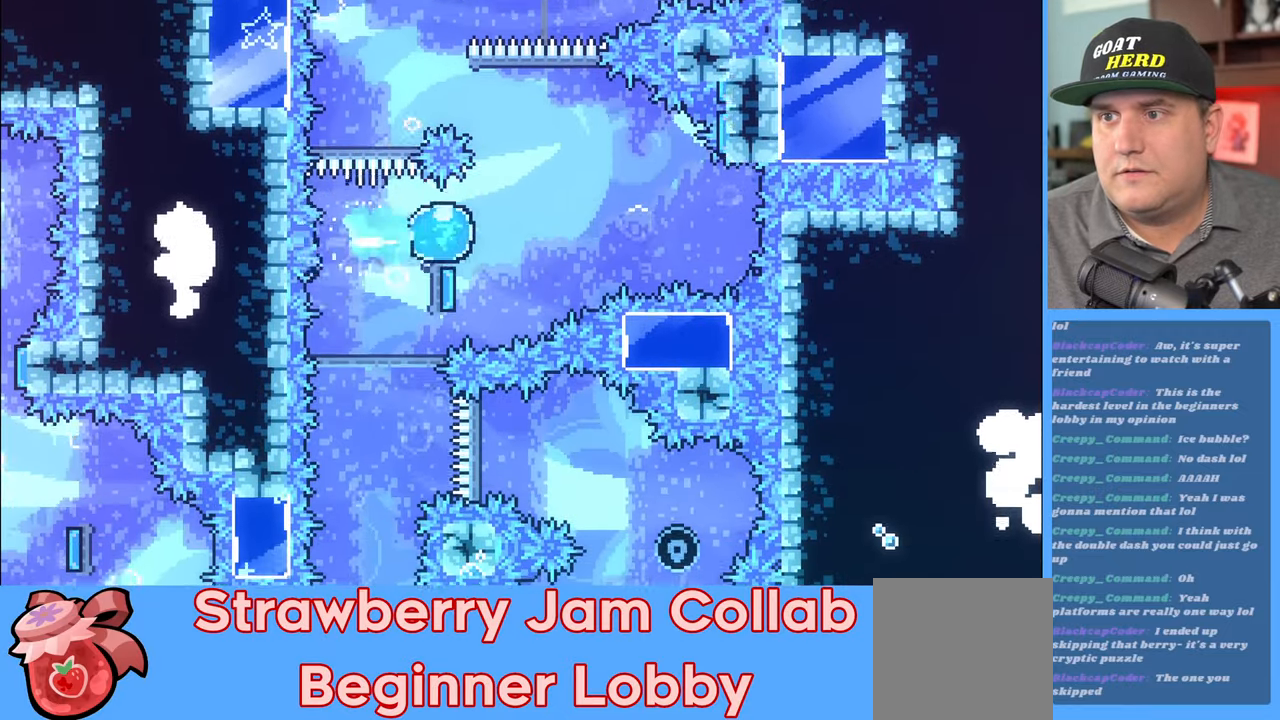
{"buttons": ["R2"], "left_stick": "center", "right_stick": "center", "events": []}
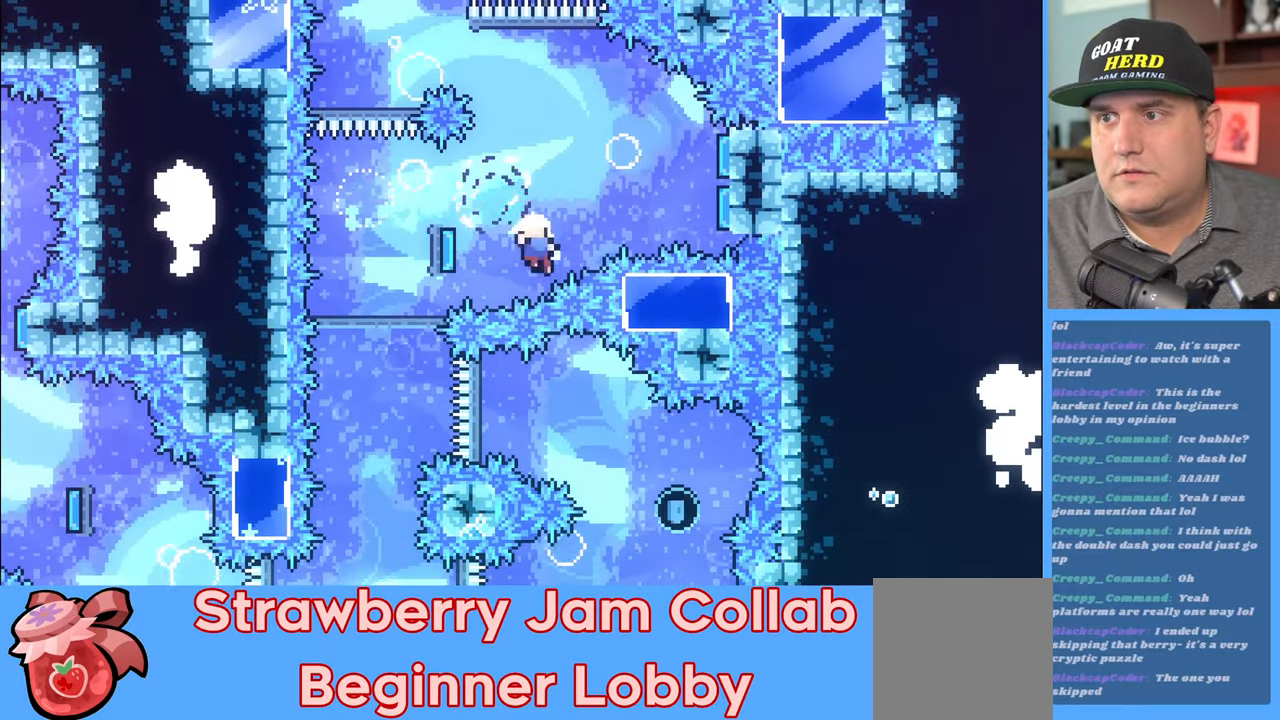
{"buttons": [], "left_stick": "center", "right_stick": "center", "events": [[200, "R2", "up"]]}
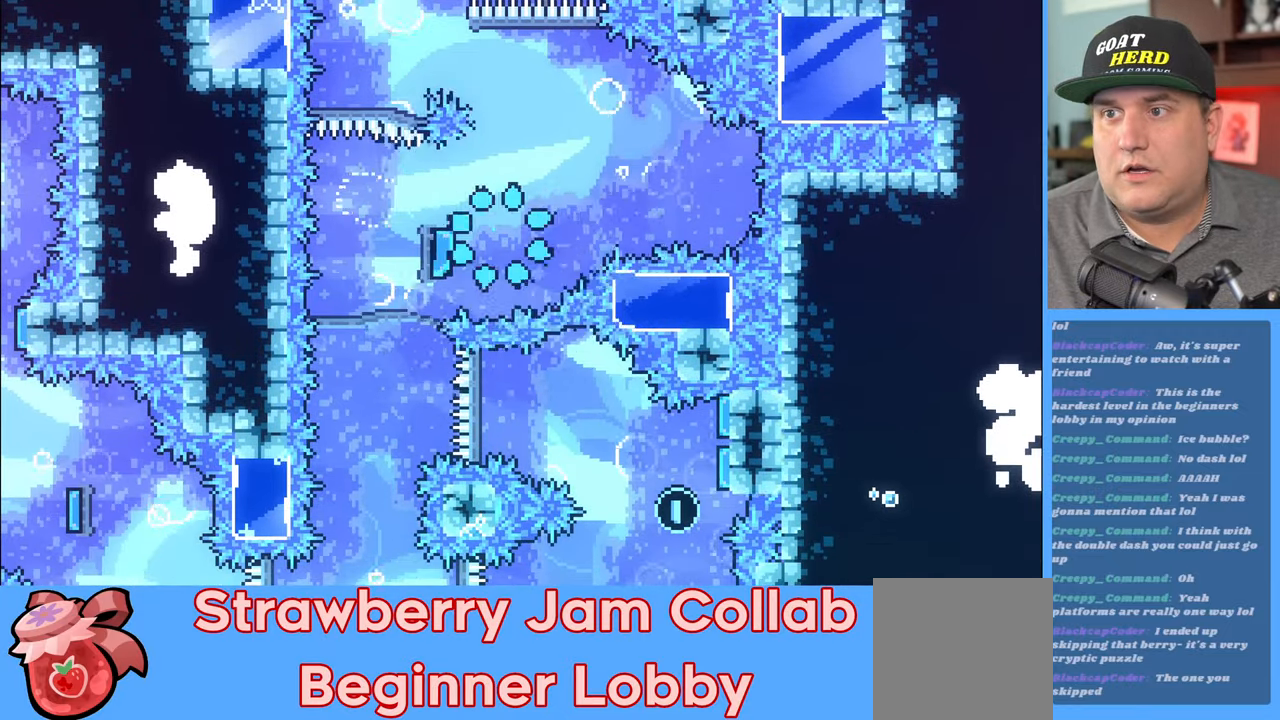
{"buttons": ["R2"], "left_stick": "center", "right_stick": "center", "events": [[217, "R2", "down"]]}
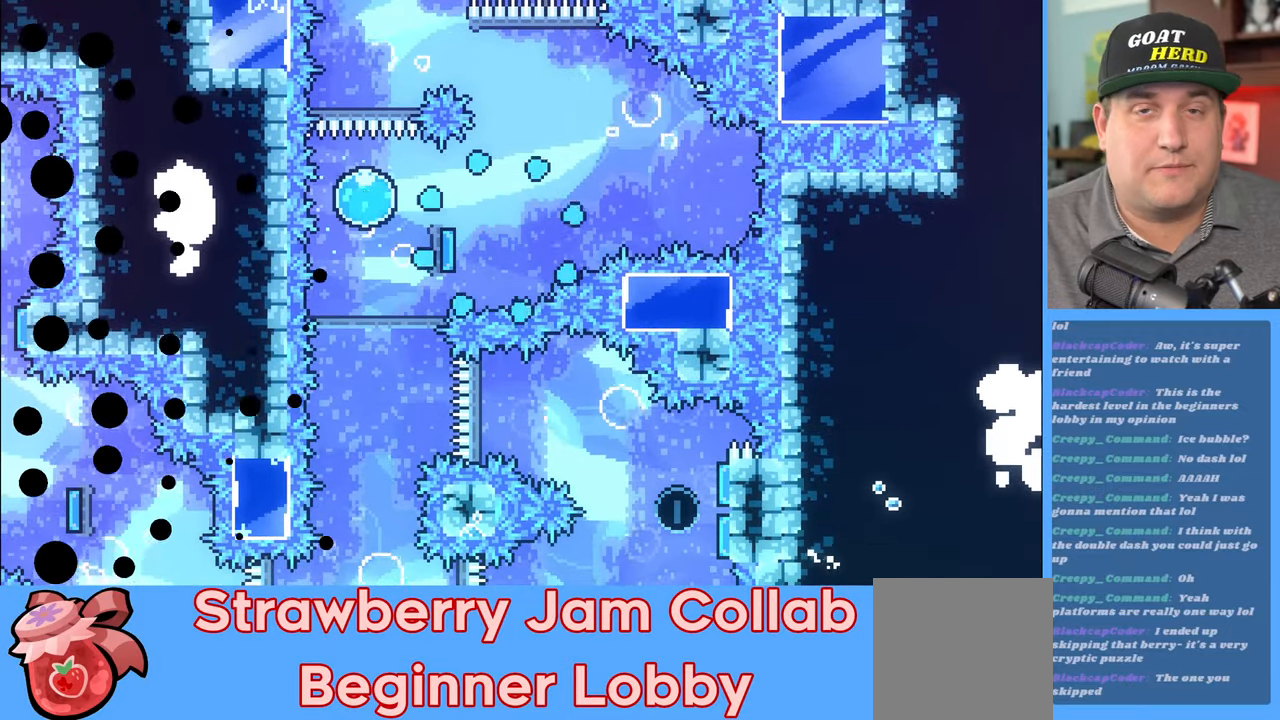
{"buttons": ["R2"], "left_stick": "center", "right_stick": "center", "events": []}
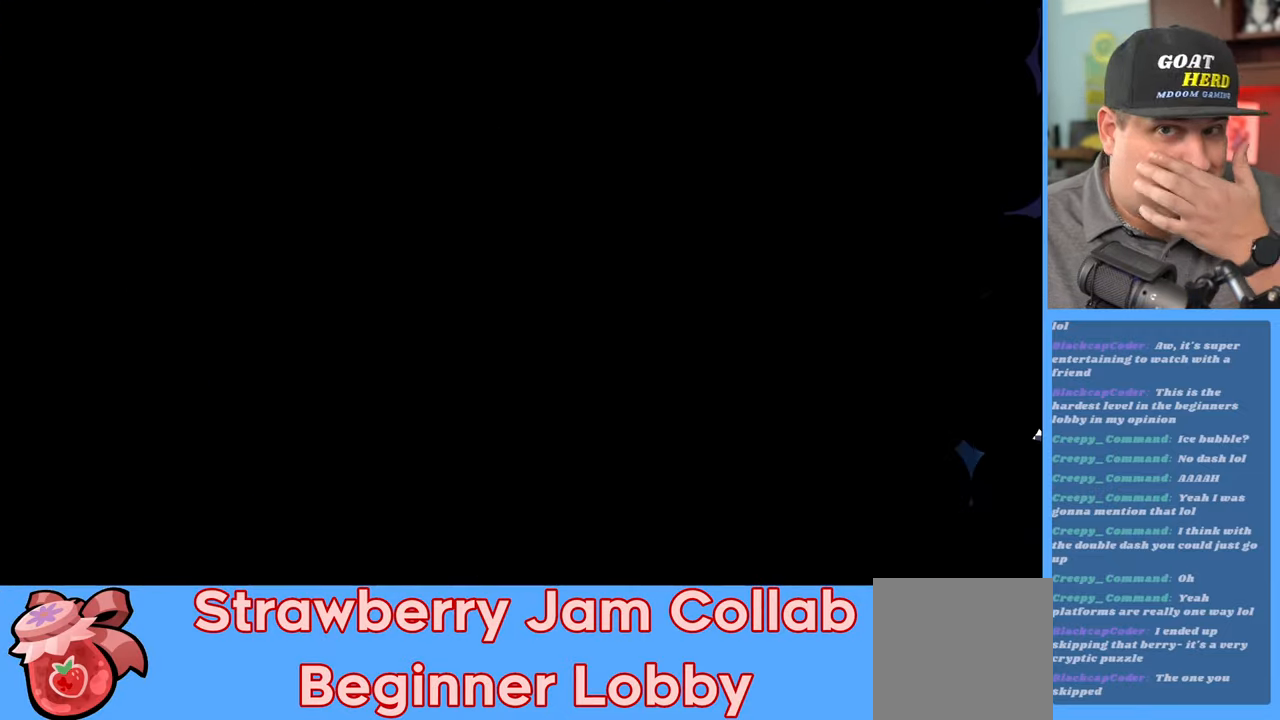
{"buttons": ["R2"], "left_stick": "center", "right_stick": "center", "events": []}
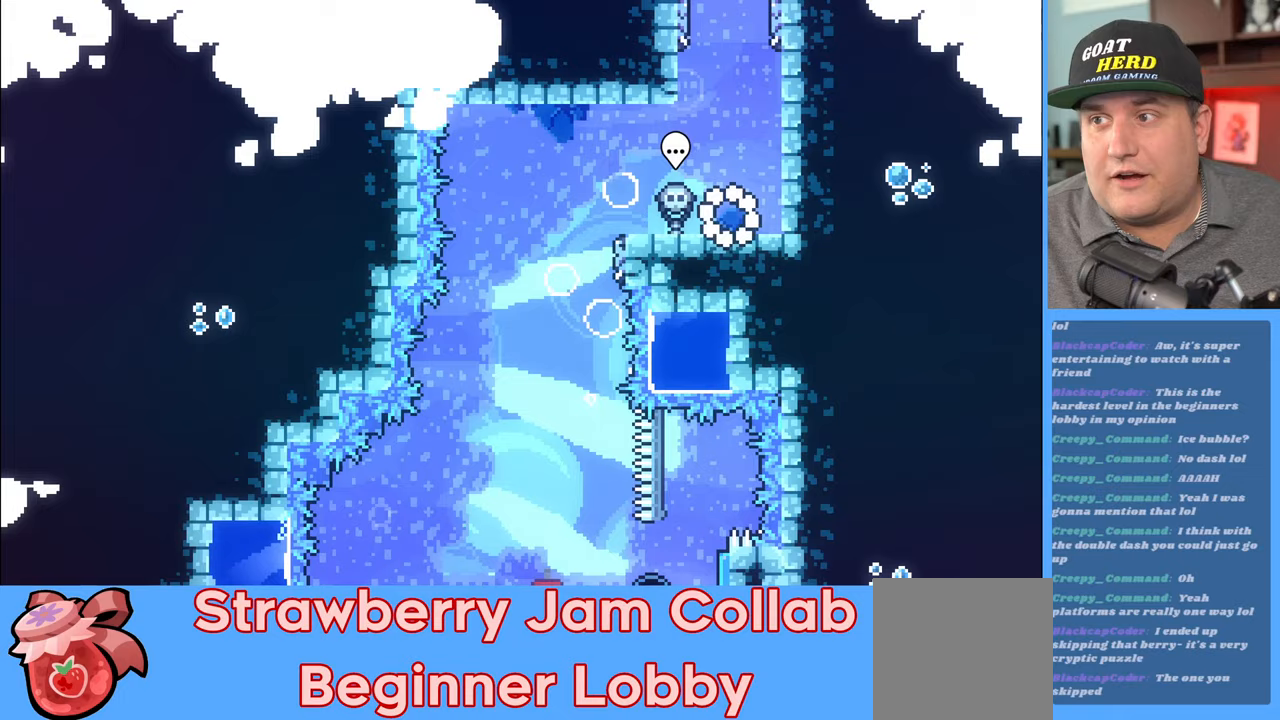
{"buttons": ["R2"], "left_stick": "left", "right_stick": "center", "events": [[233, "left_stick", "left"]]}
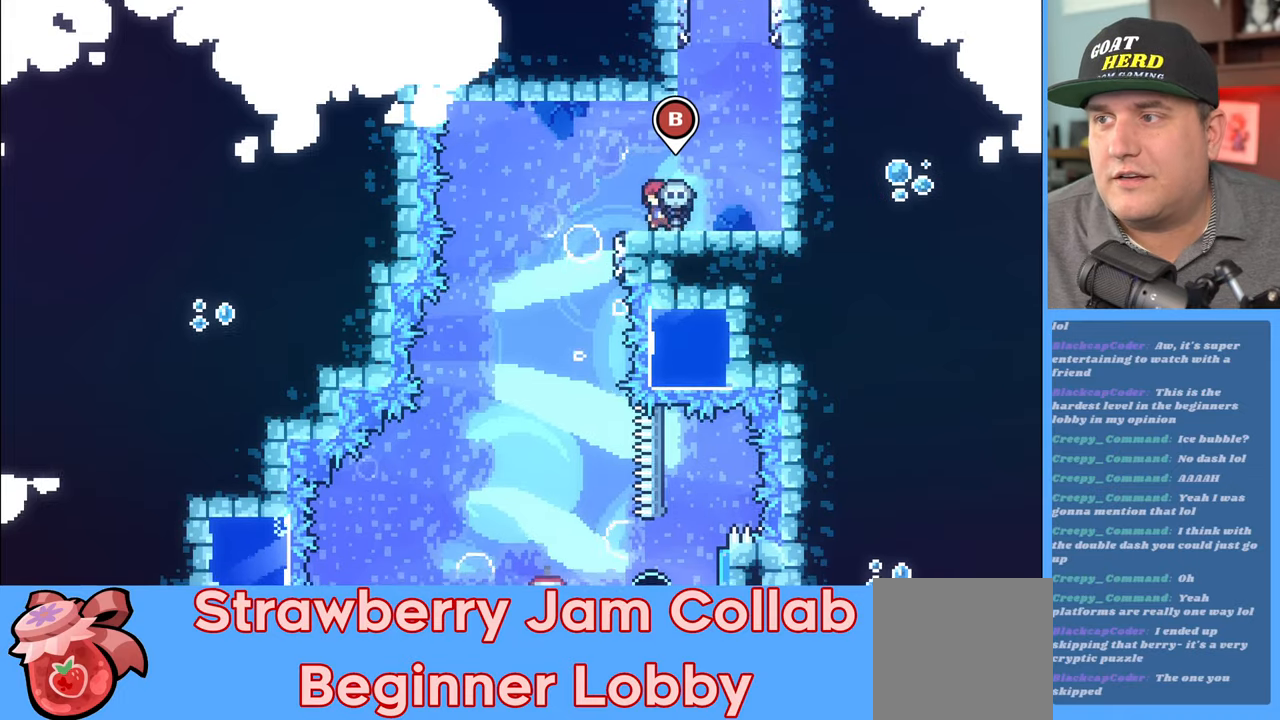
{"buttons": ["R2"], "left_stick": "left", "right_stick": "center", "events": [[100, "left_stick", "center"], [483, "left_stick", "left"]]}
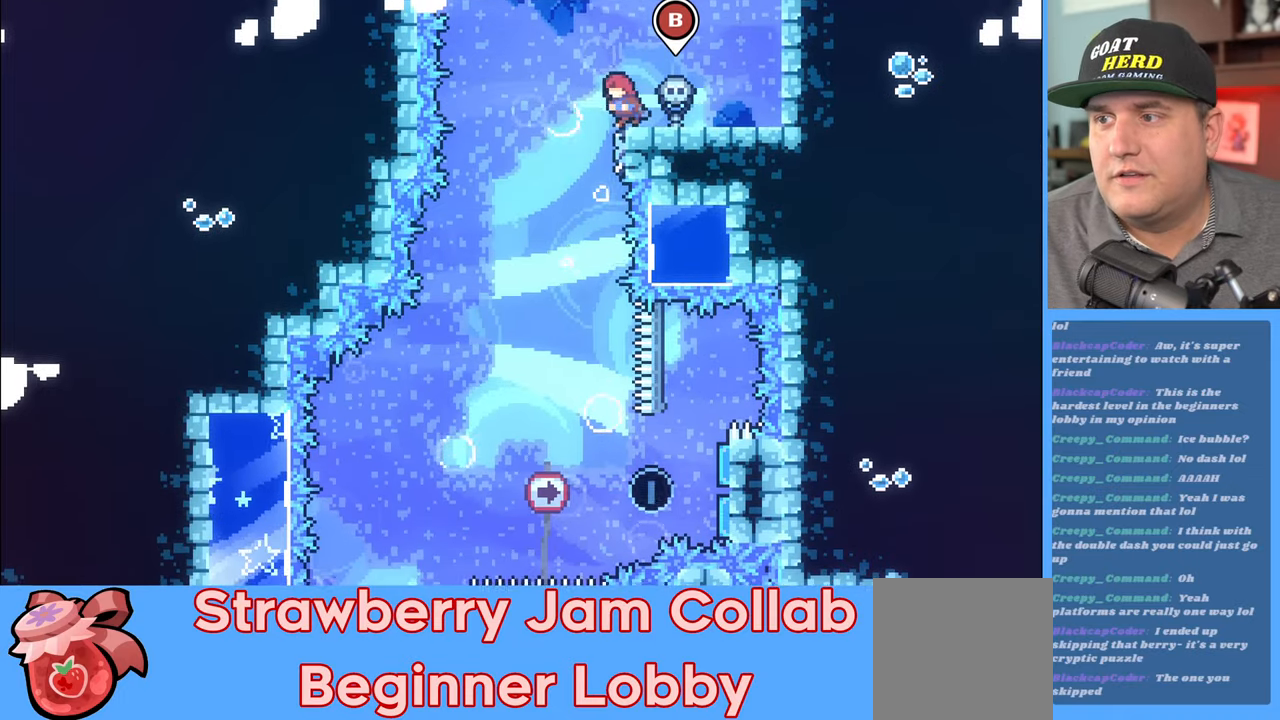
{"buttons": ["R2"], "left_stick": "center", "right_stick": "center", "events": [[133, "left_stick", "center"]]}
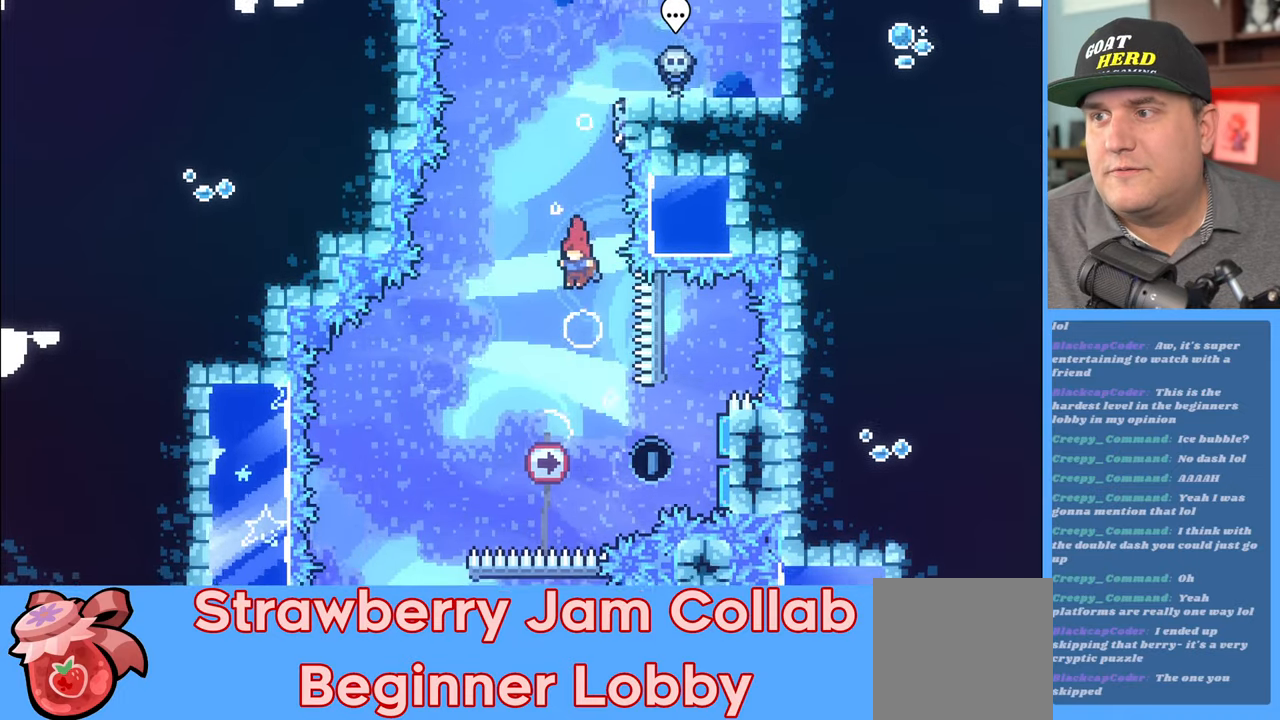
{"buttons": ["X", "R2"], "left_stick": "right", "right_stick": "center", "events": [[233, "left_stick", "right"], [383, "X", "down"]]}
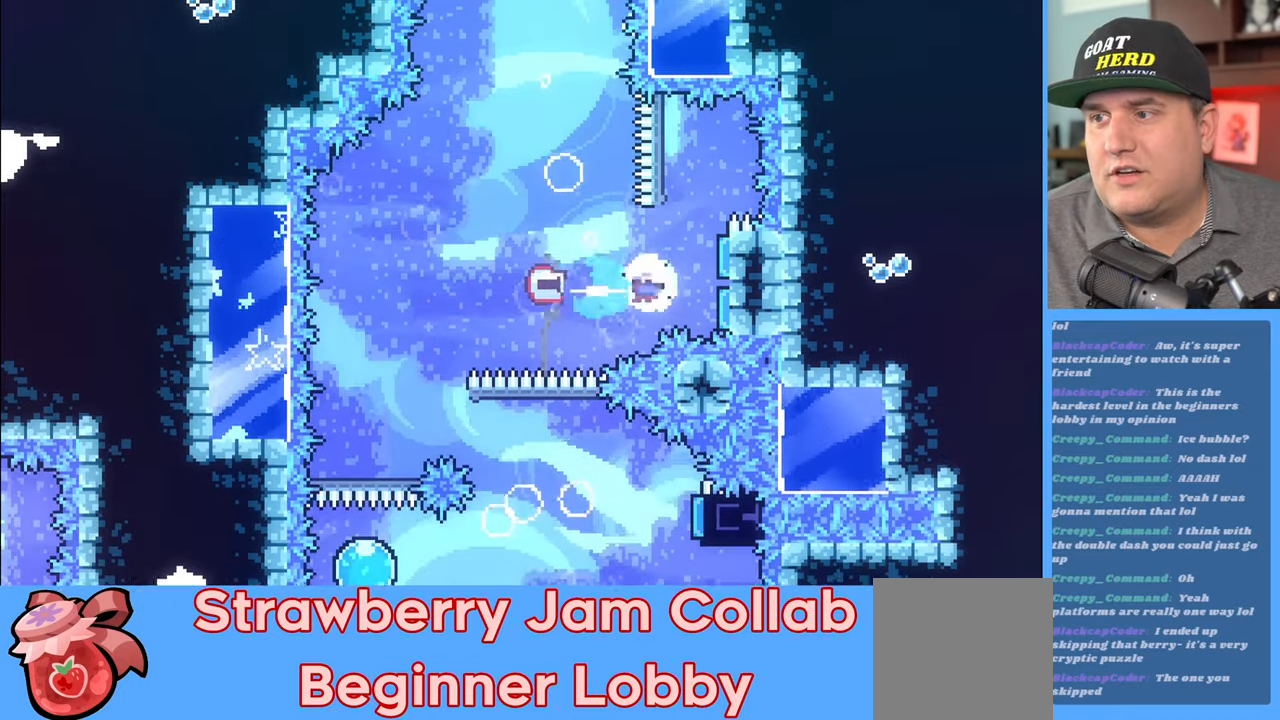
{"buttons": ["R2"], "left_stick": "center", "right_stick": "center", "events": [[67, "X", "up"], [167, "left_stick", "center"], [250, "left_stick", "left"], [500, "left_stick", "center"]]}
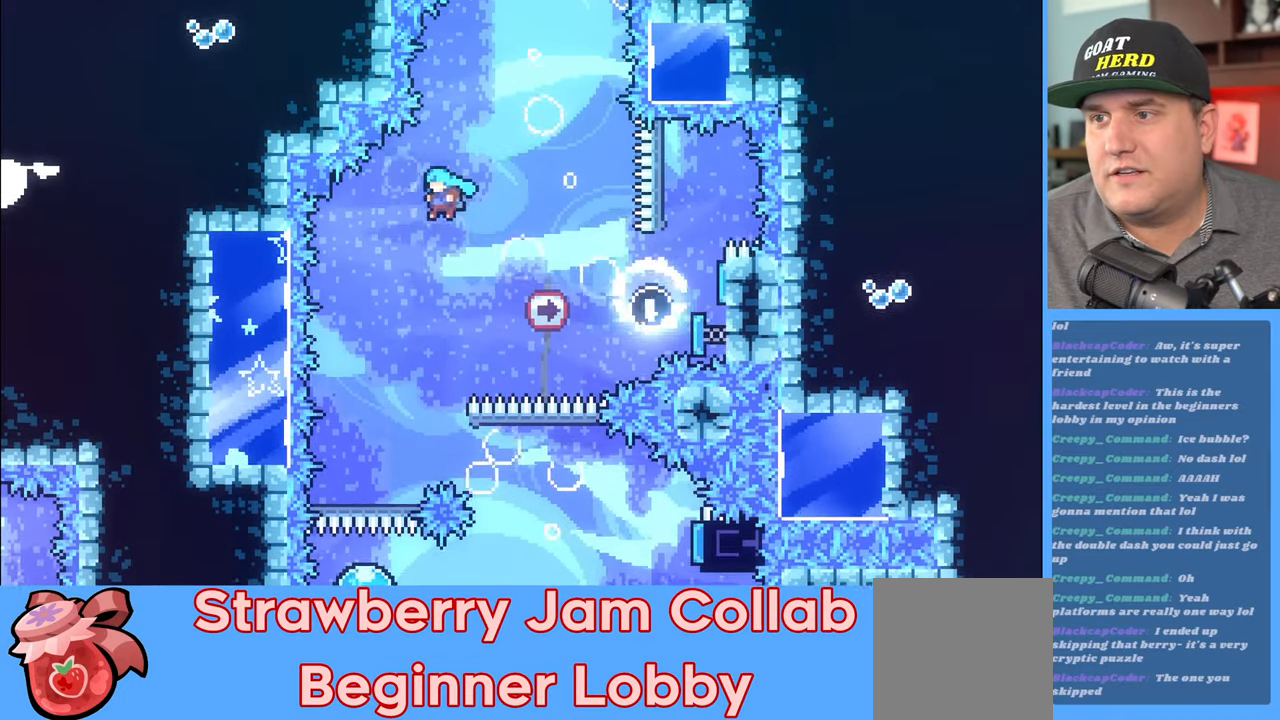
{"buttons": ["R2"], "left_stick": "left", "right_stick": "center", "events": [[417, "left_stick", "left"]]}
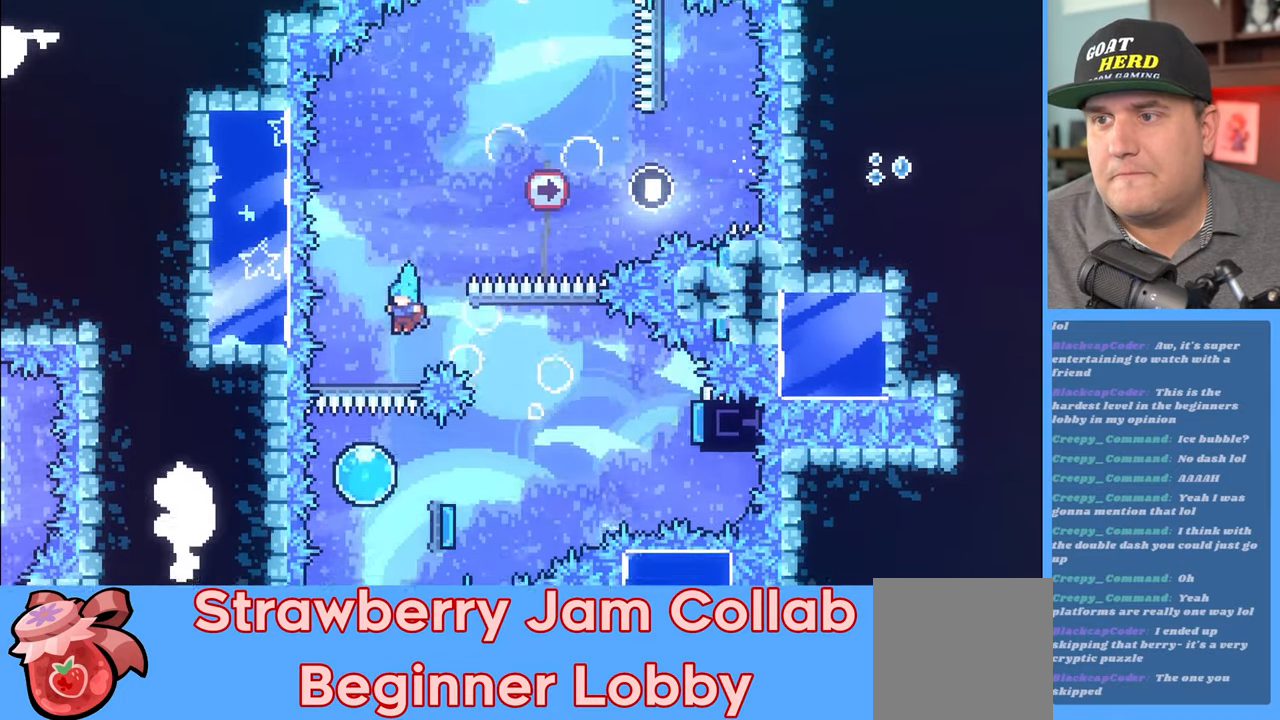
{"buttons": ["R2"], "left_stick": "center", "right_stick": "center", "events": [[50, "left_stick", "center"], [150, "left_stick", "right"], [450, "left_stick", "center"]]}
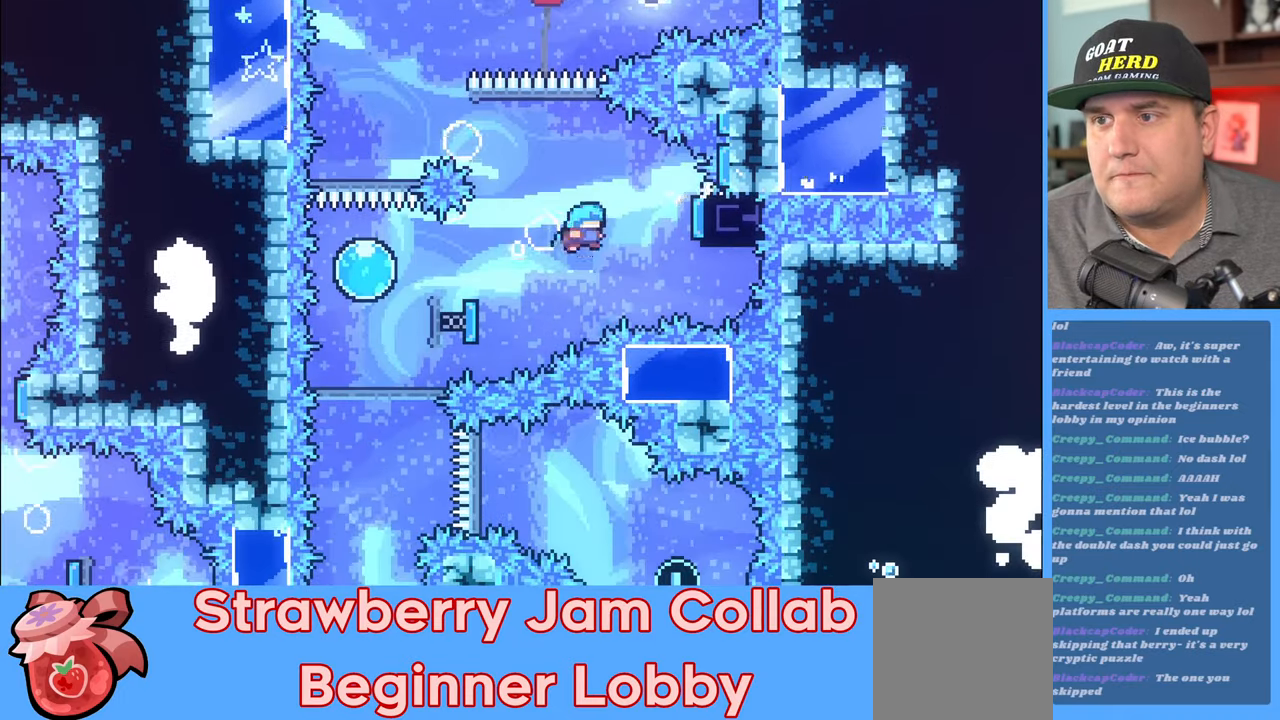
{"buttons": ["R2"], "left_stick": "left", "right_stick": "center", "events": [[433, "left_stick", "left"]]}
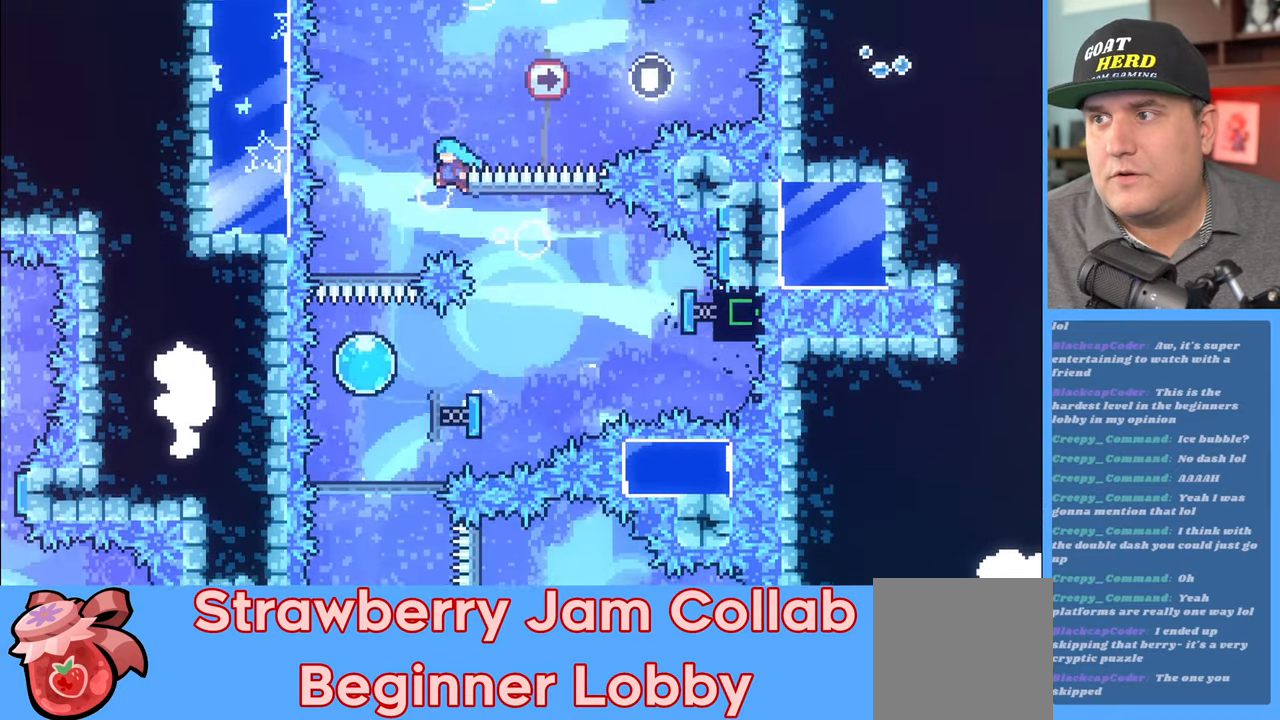
{"buttons": ["R2"], "left_stick": "center", "right_stick": "center", "events": [[133, "left_stick", "center"]]}
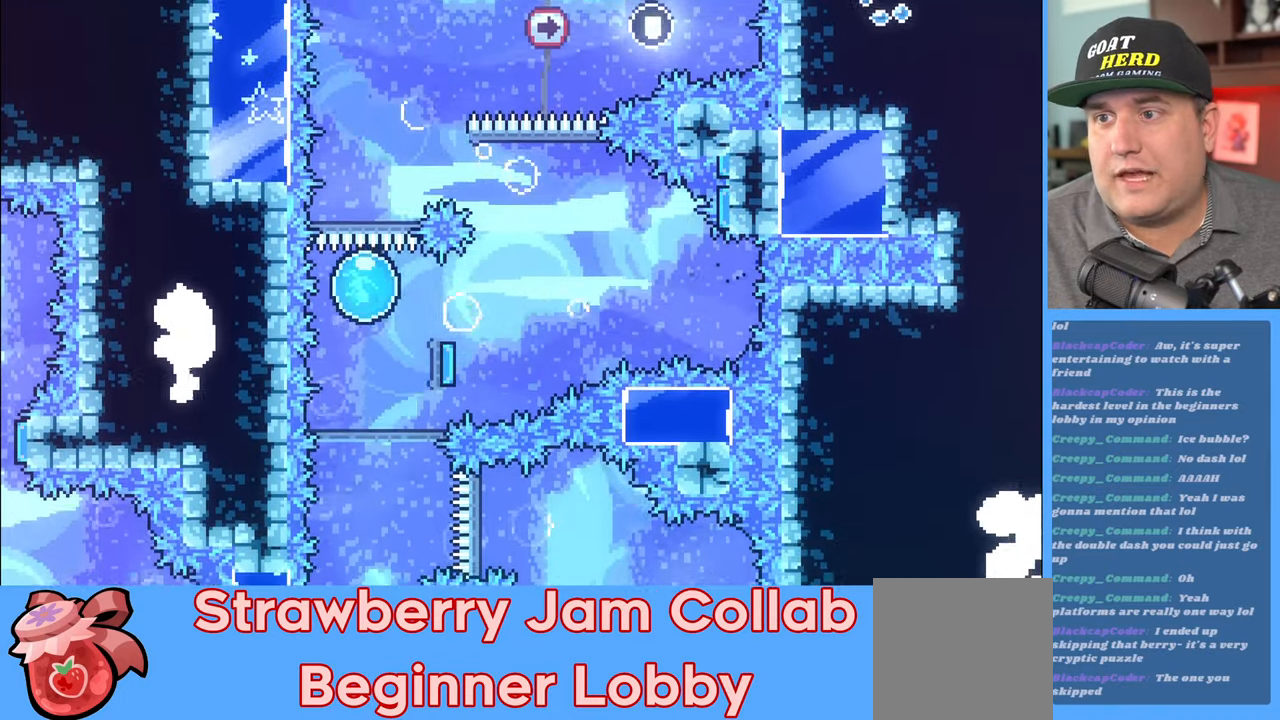
{"buttons": ["R2"], "left_stick": "center", "right_stick": "center", "events": []}
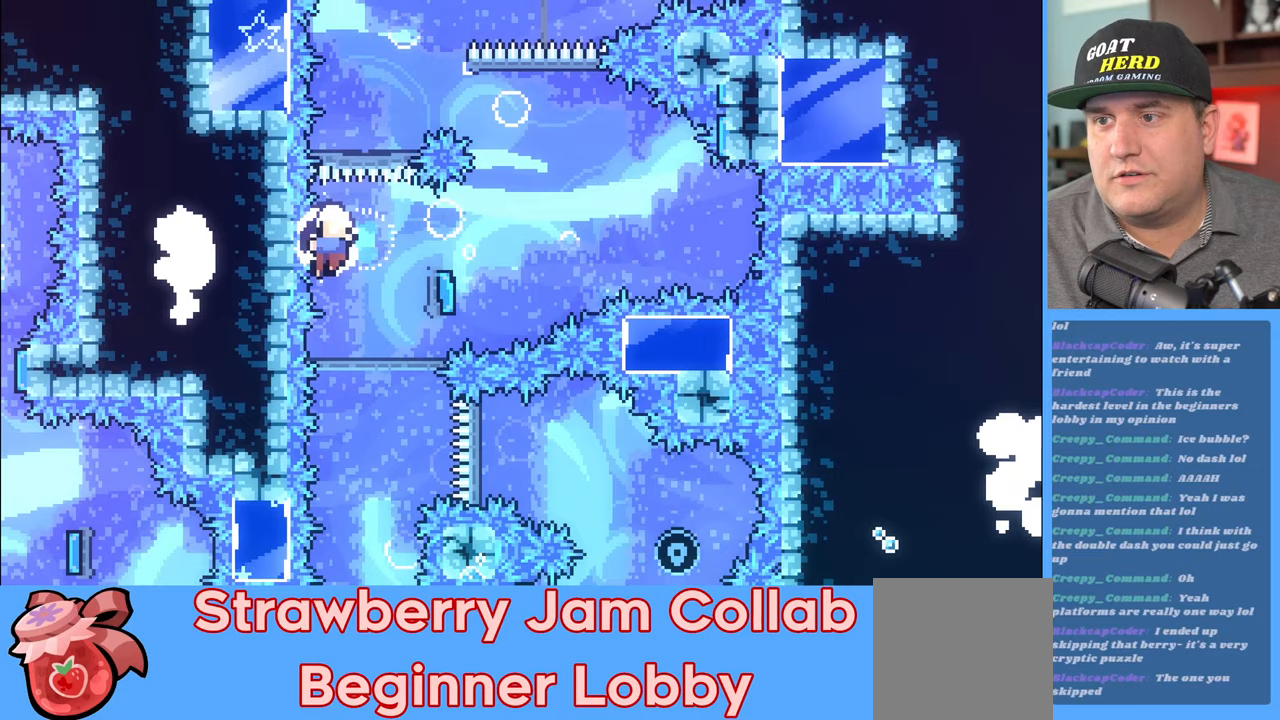
{"buttons": [], "left_stick": "center", "right_stick": "center", "events": [[317, "R2", "up"]]}
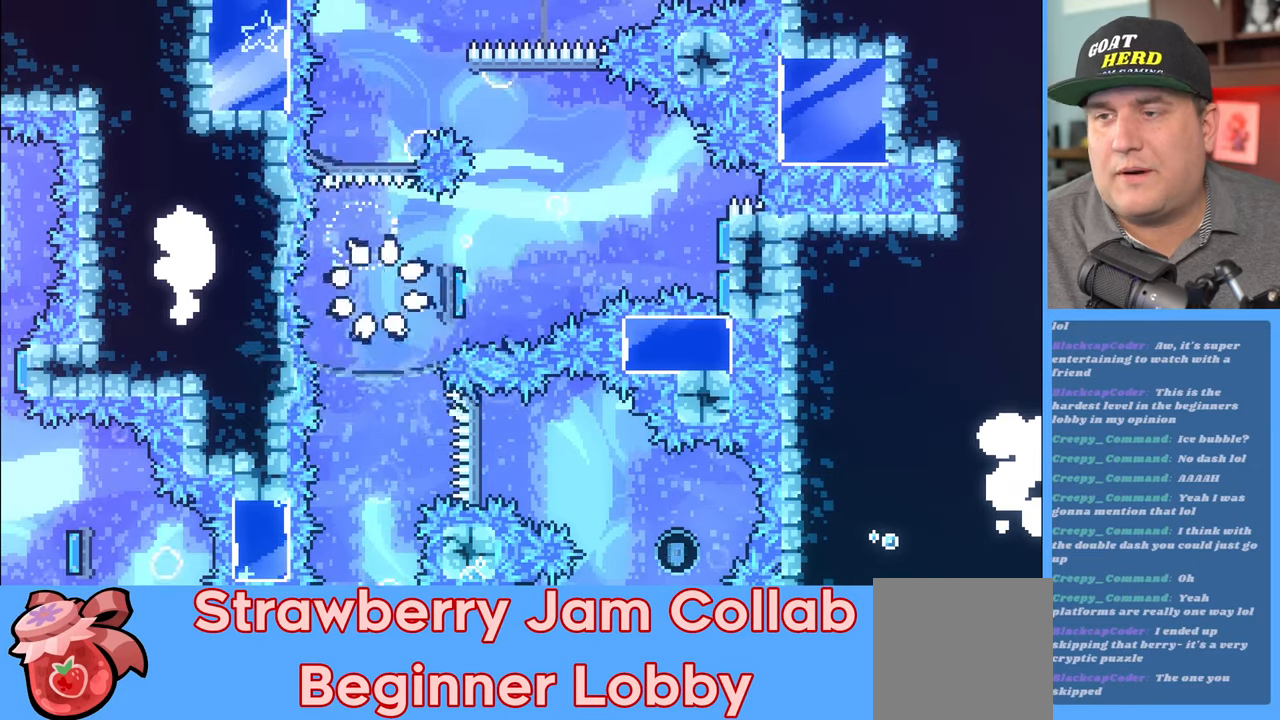
{"buttons": [], "left_stick": "up", "right_stick": "center", "events": [[200, "left_stick", "down"], [350, "left_stick", "center"], [417, "left_stick", "down"], [500, "left_stick", "up"]]}
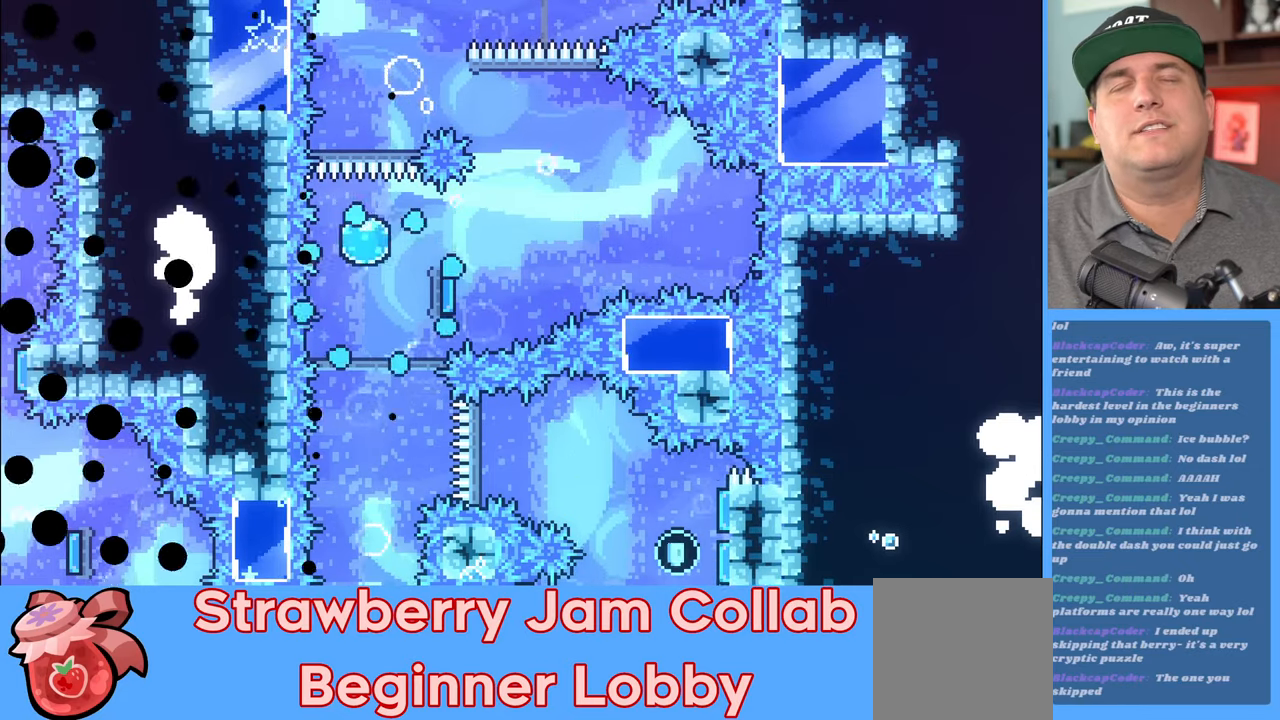
{"buttons": [], "left_stick": "center", "right_stick": "center", "events": [[17, "left_stick", "down"], [33, "left_stick", "center"]]}
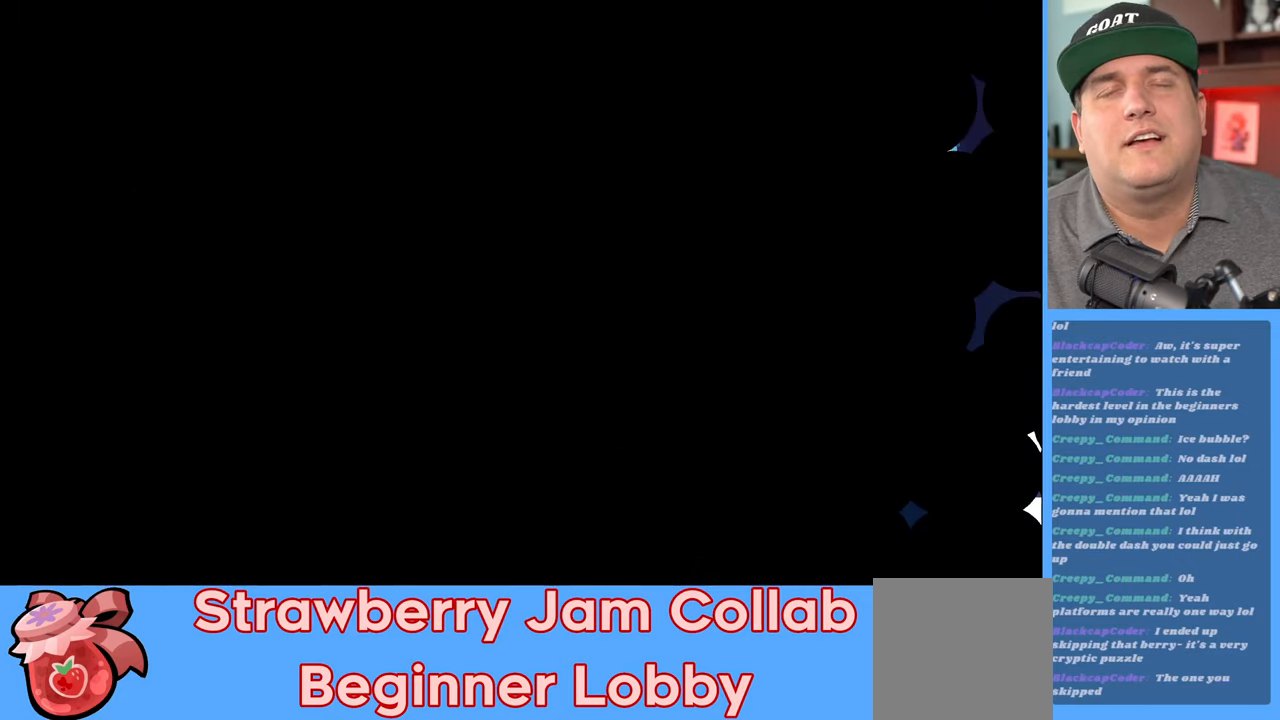
{"buttons": ["R2"], "left_stick": "center", "right_stick": "center", "events": [[267, "R2", "down"]]}
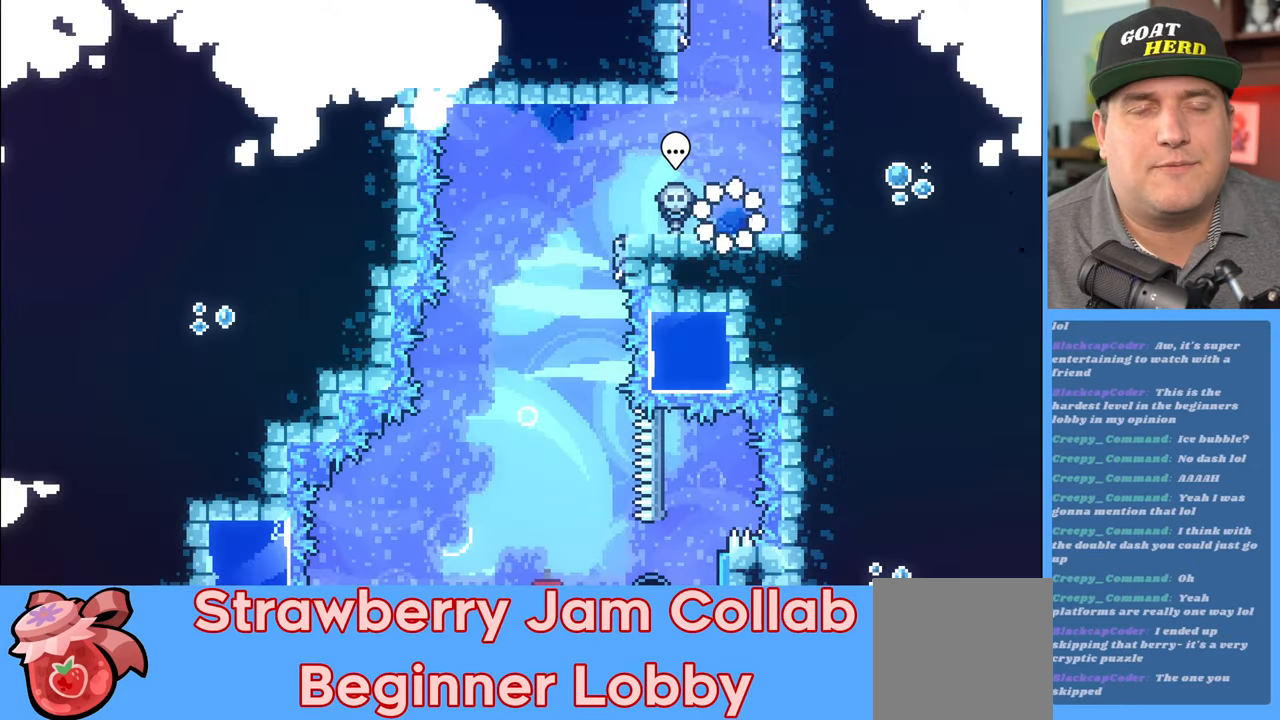
{"buttons": ["R2"], "left_stick": "center", "right_stick": "center", "events": []}
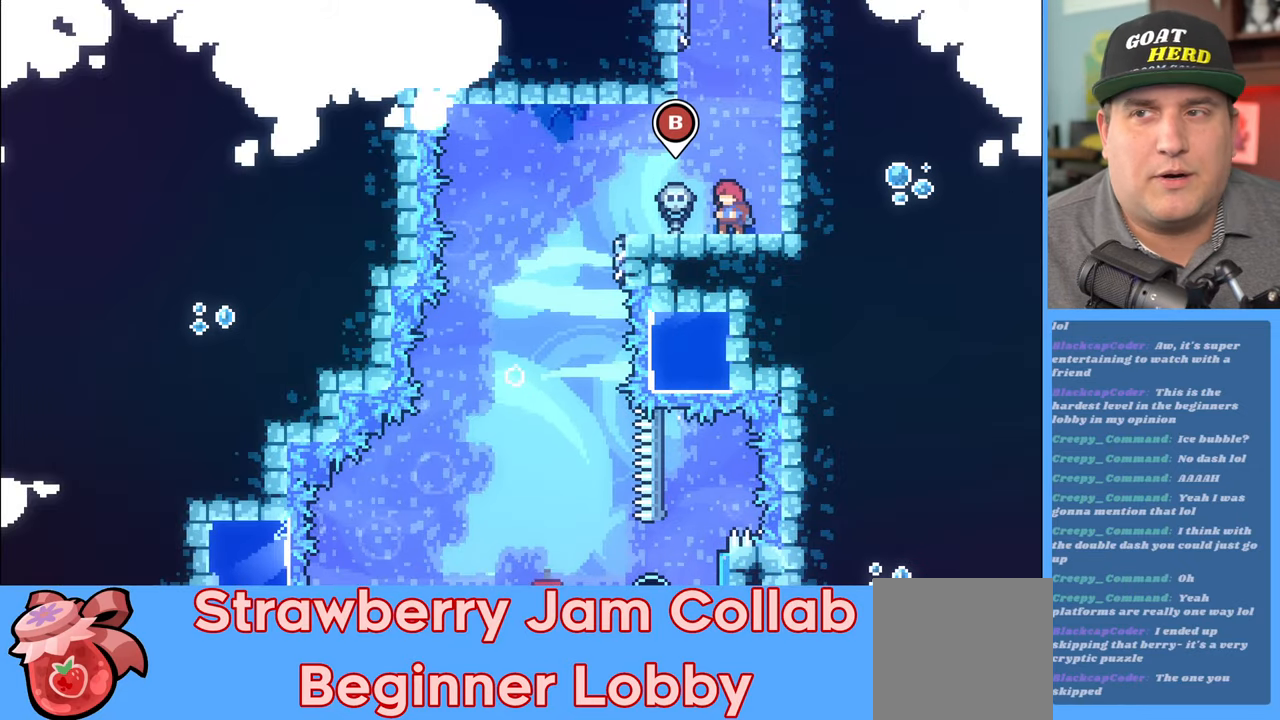
{"buttons": ["R2"], "left_stick": "left", "right_stick": "center", "events": [[250, "left_stick", "left"]]}
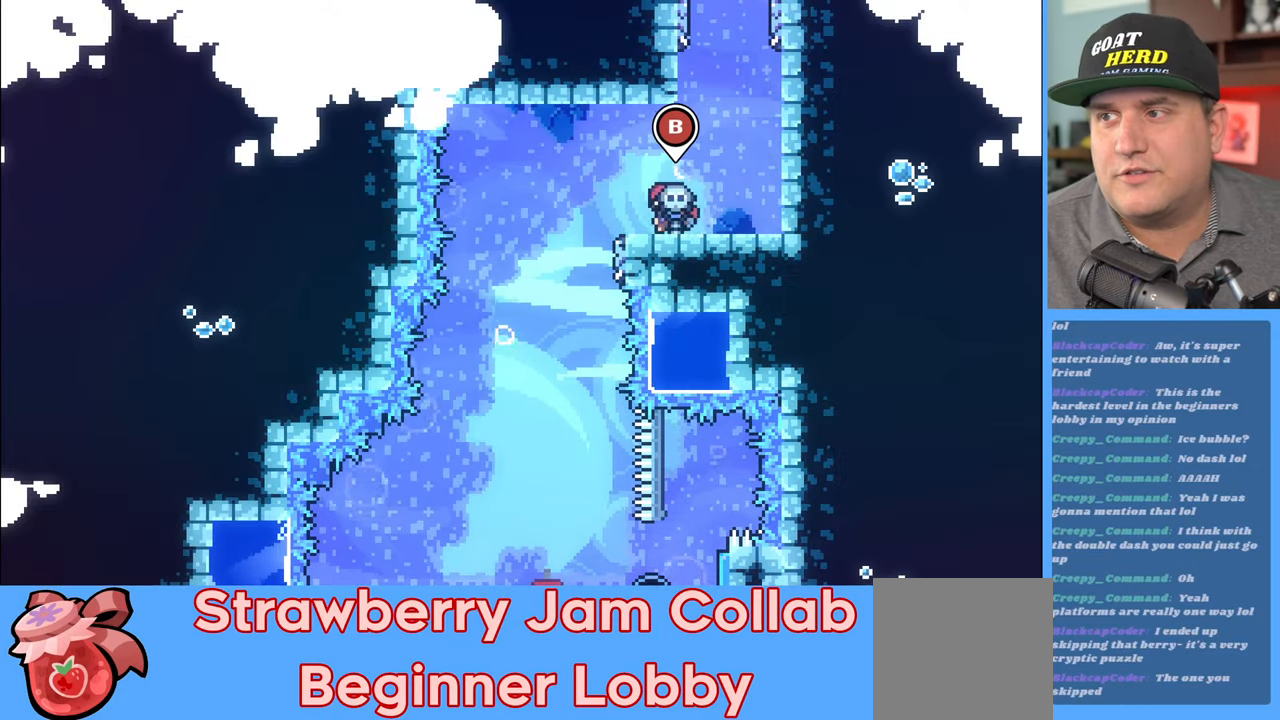
{"buttons": ["R2"], "left_stick": "center", "right_stick": "center", "events": [[200, "left_stick", "center"]]}
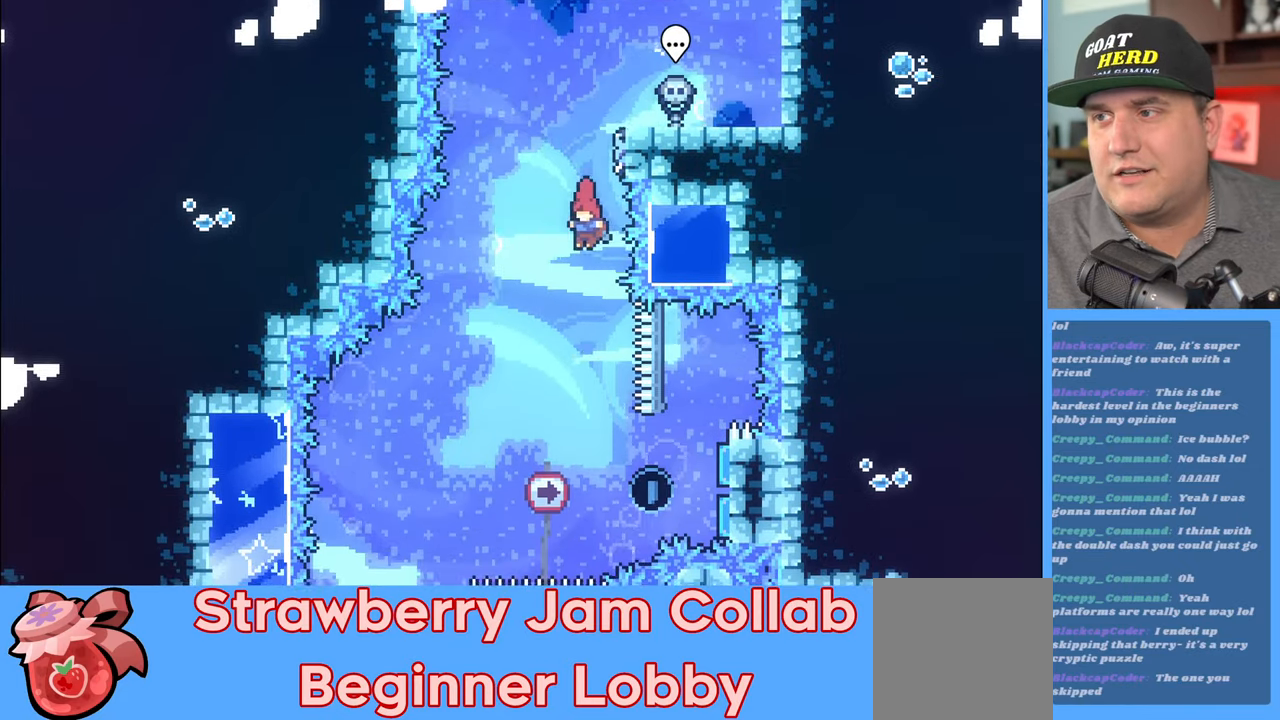
{"buttons": ["R2"], "left_stick": "right", "right_stick": "center", "events": [[300, "left_stick", "down-right"], [433, "left_stick", "right"]]}
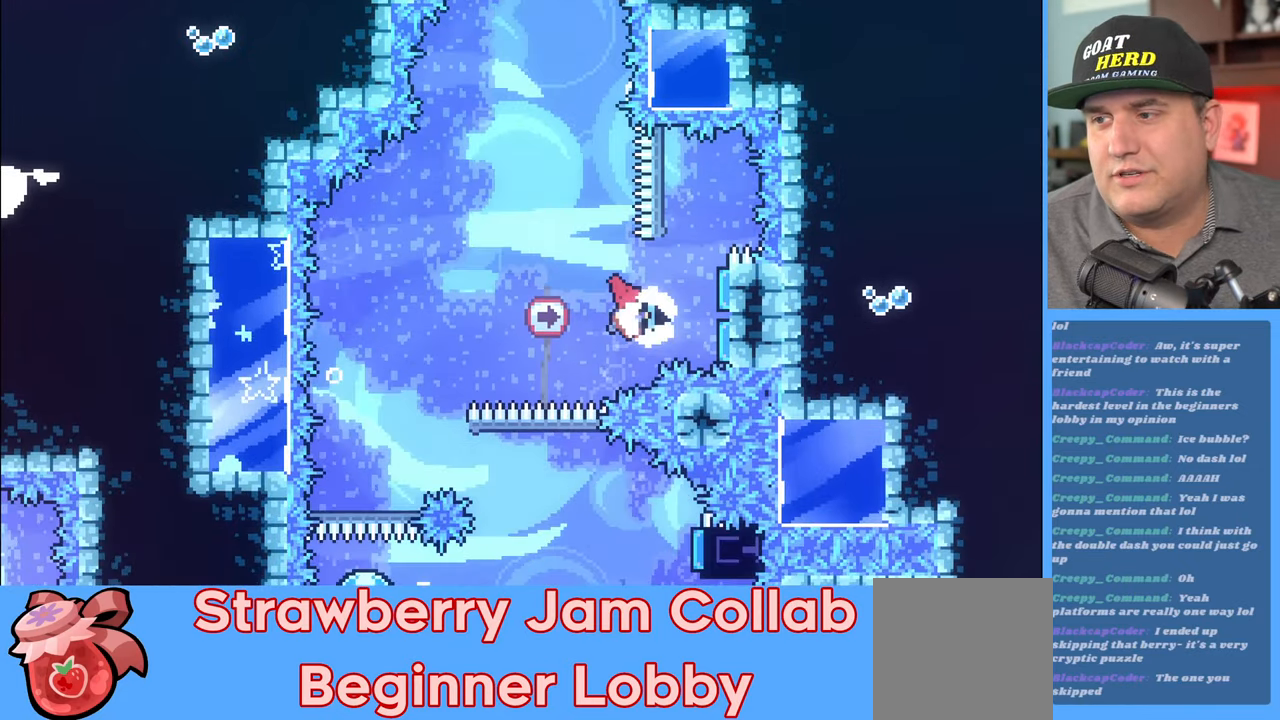
{"buttons": ["R2"], "left_stick": "up-left", "right_stick": "center", "events": [[267, "left_stick", "up-left"]]}
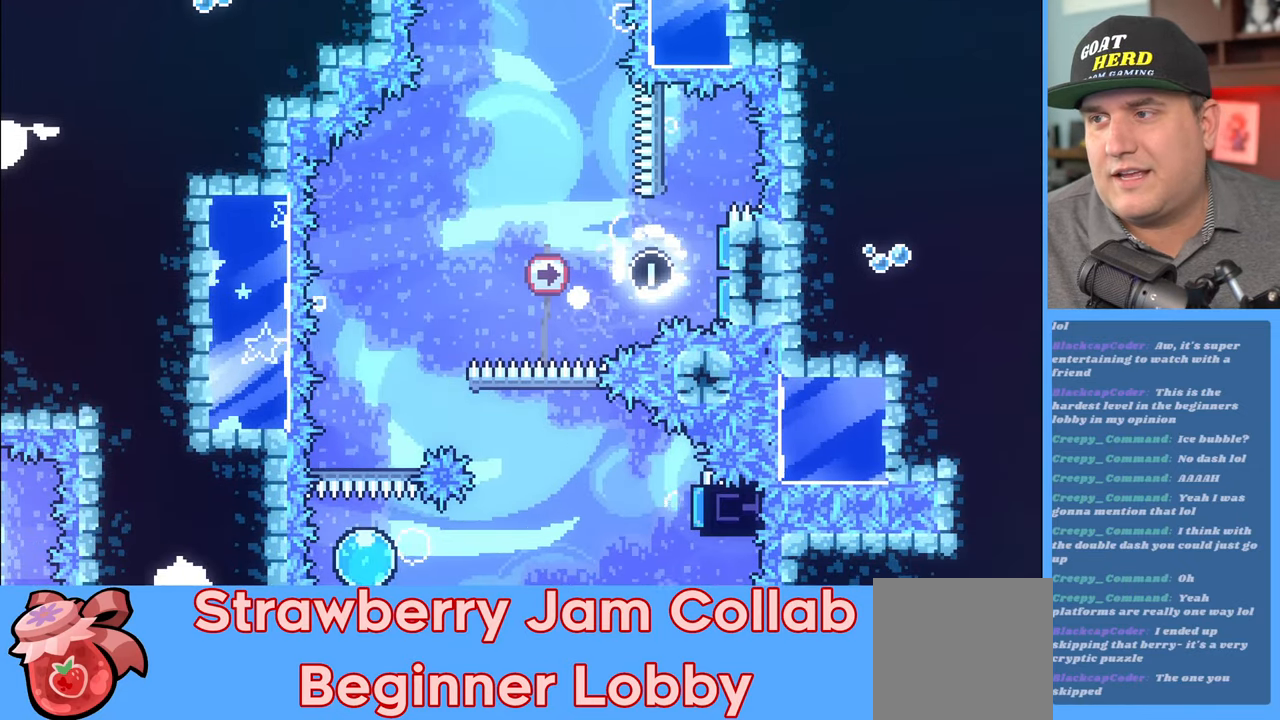
{"buttons": ["R2"], "left_stick": "center", "right_stick": "center", "events": [[17, "R2", "up"], [17, "left_stick", "center"], [333, "R2", "down"]]}